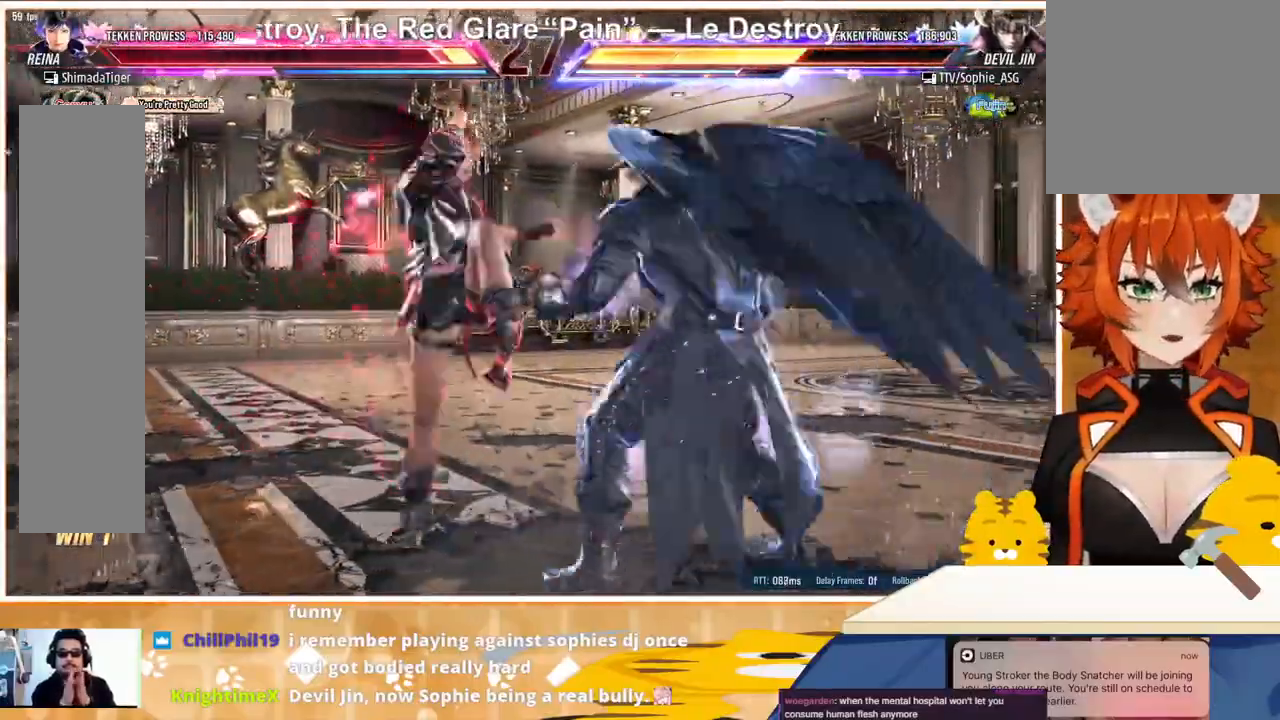
Gameplay with a controller (arcade stick); each line is a JSON object with the inputs held at the frame after it. "events" lists button and stick changes between this image and that frame as [ms after this image, input, new state], when the widget could be followed in between. Not read: L3 R3.
{"buttons": ["DPAD_DOWN"], "events": [[100, "DPAD_DOWN", "down"], [100, "DPAD_RIGHT", "up"]]}
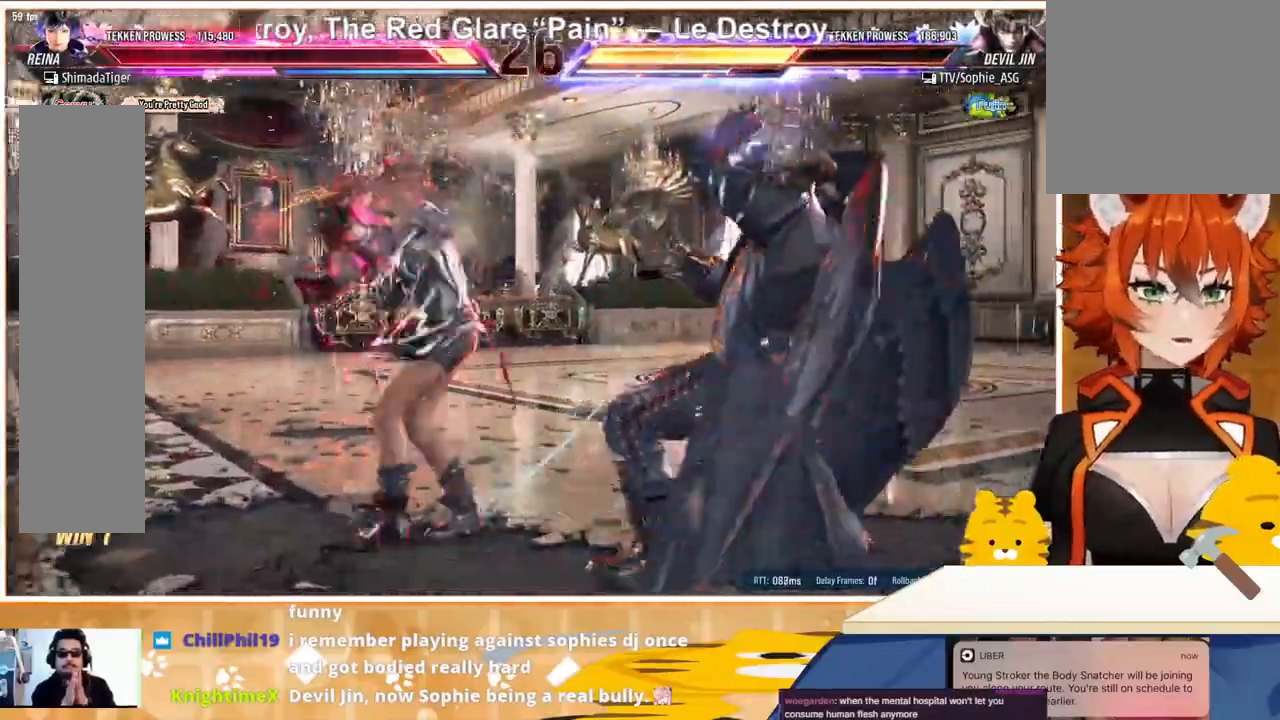
{"buttons": ["CROSS", "SQUARE"], "events": [[200, "DPAD_DOWN", "up"], [233, "CROSS", "down"], [267, "CROSS", "up"], [333, "CROSS", "down"], [333, "SQUARE", "down"], [433, "CROSS", "up"], [433, "SQUARE", "up"], [500, "CROSS", "down"], [500, "SQUARE", "down"]]}
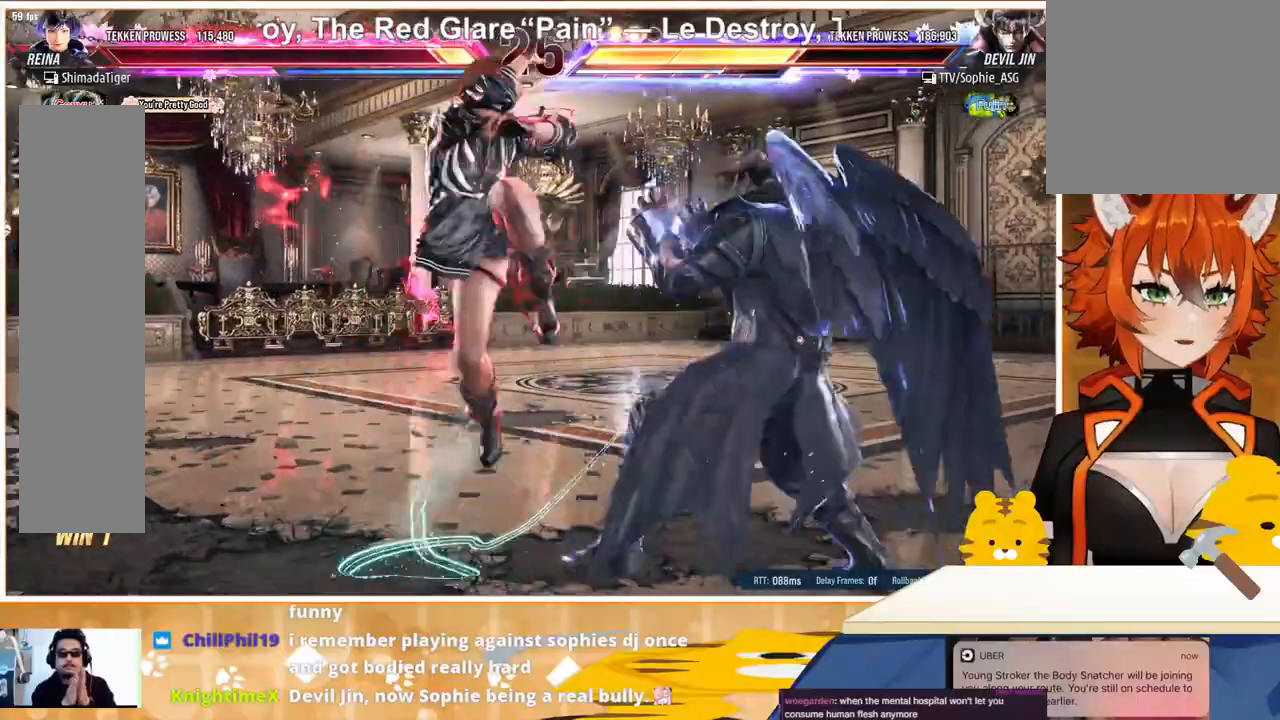
{"buttons": ["CIRCLE"], "events": [[67, "CROSS", "up"], [67, "SQUARE", "up"], [467, "CIRCLE", "down"]]}
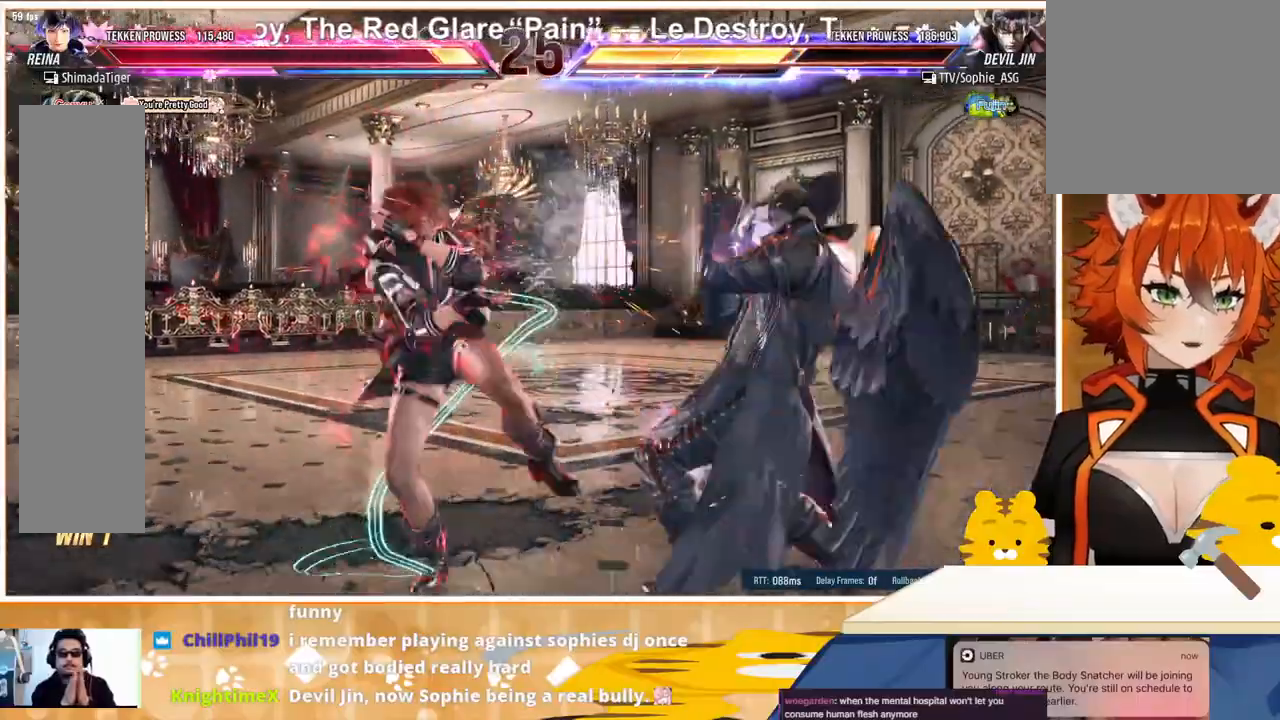
{"buttons": ["DPAD_LEFT"], "events": [[33, "CIRCLE", "up"], [100, "CIRCLE", "down"], [167, "CIRCLE", "up"], [167, "DPAD_LEFT", "down"], [267, "DPAD_LEFT", "up"], [300, "DPAD_LEFT", "down"]]}
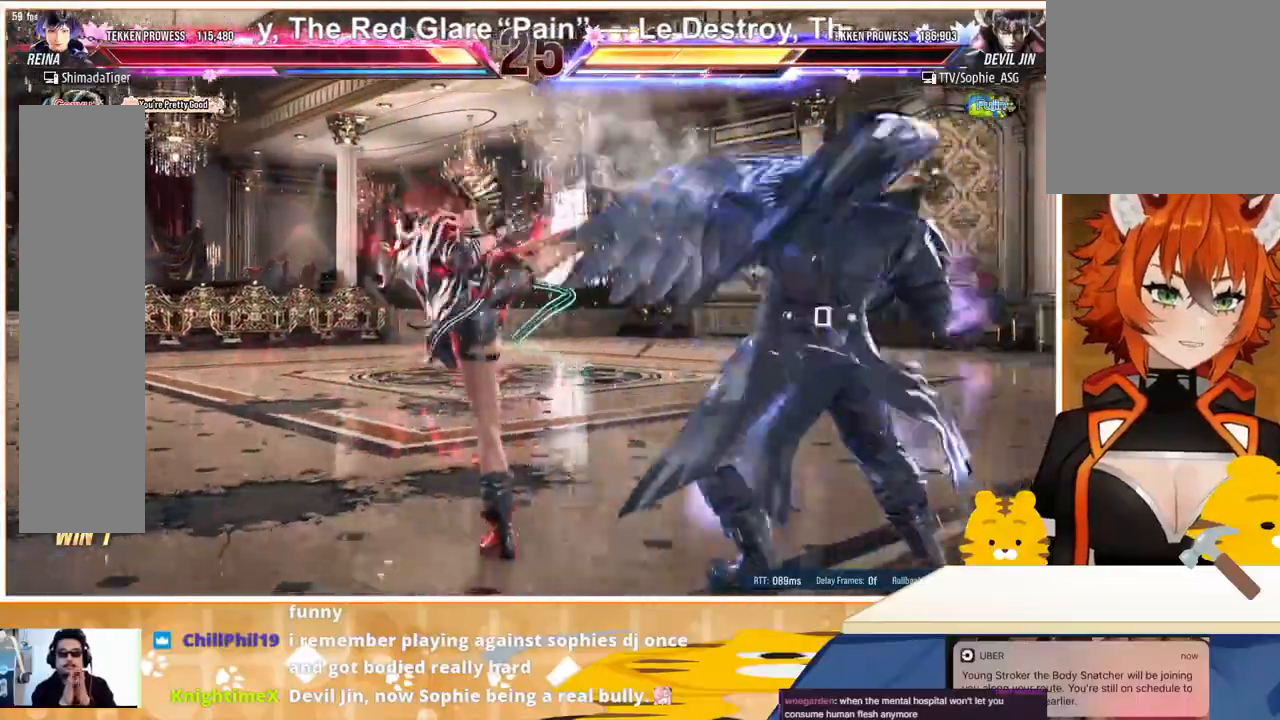
{"buttons": ["DPAD_LEFT"], "events": [[67, "DPAD_LEFT", "up"], [133, "DPAD_LEFT", "down"], [233, "DPAD_LEFT", "up"], [300, "DPAD_LEFT", "down"], [367, "DPAD_LEFT", "up"], [433, "DPAD_LEFT", "down"]]}
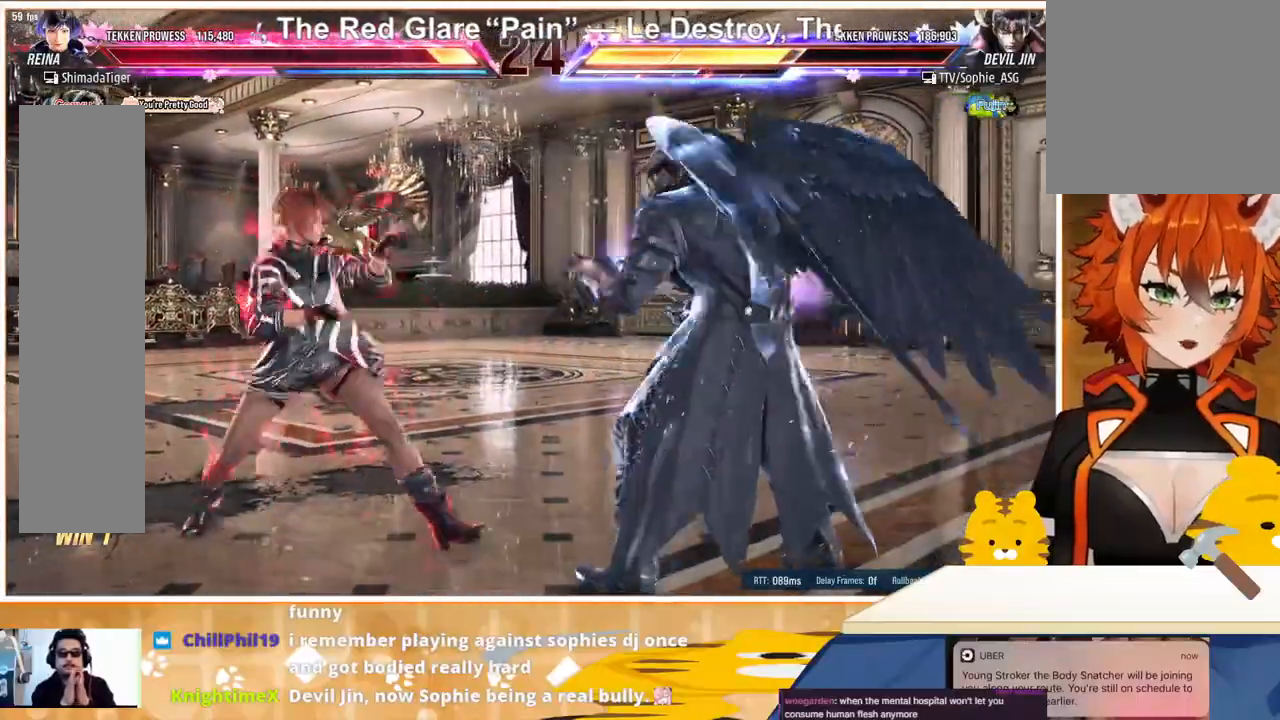
{"buttons": ["SQUARE", "TRIANGLE", "DPAD_DOWN"], "events": [[167, "DPAD_DOWN", "down"], [167, "DPAD_LEFT", "up"], [233, "DPAD_DOWN", "up"], [467, "DPAD_DOWN", "down"], [500, "SQUARE", "down"], [500, "TRIANGLE", "down"]]}
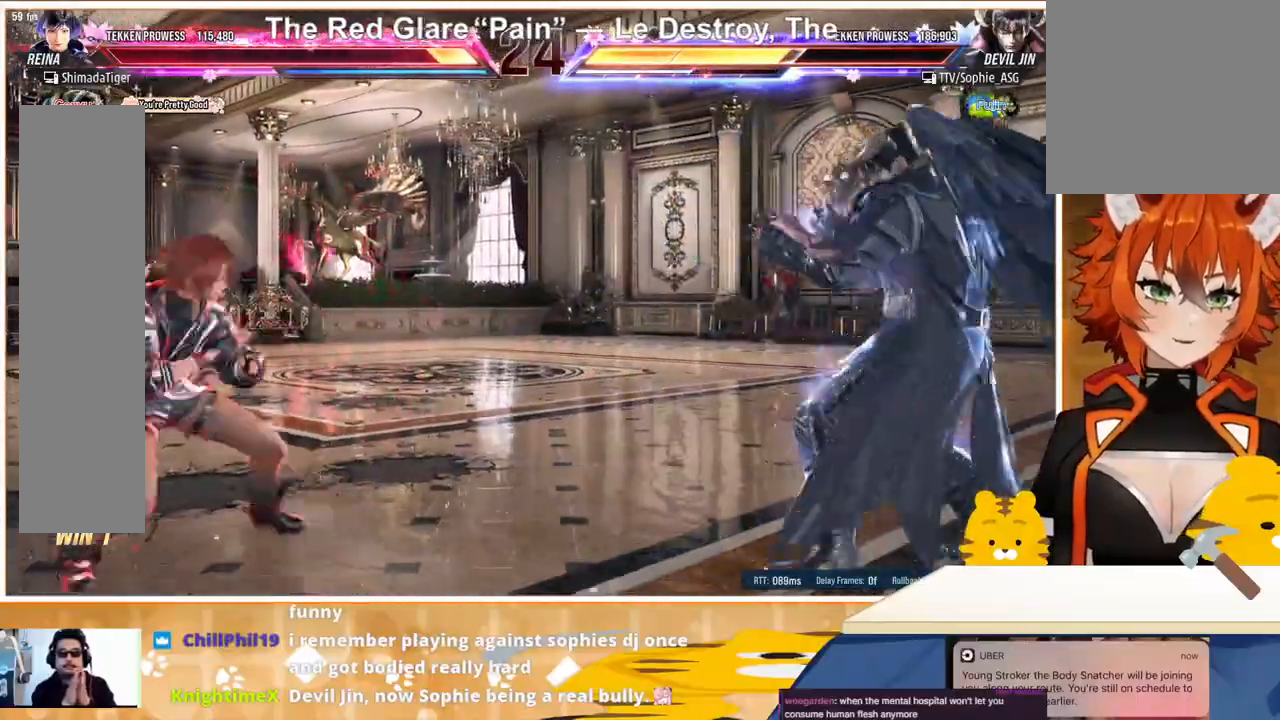
{"buttons": [], "events": [[67, "DPAD_DOWN", "up"], [67, "SQUARE", "up"], [100, "TRIANGLE", "up"], [400, "CROSS", "down"], [500, "CROSS", "up"]]}
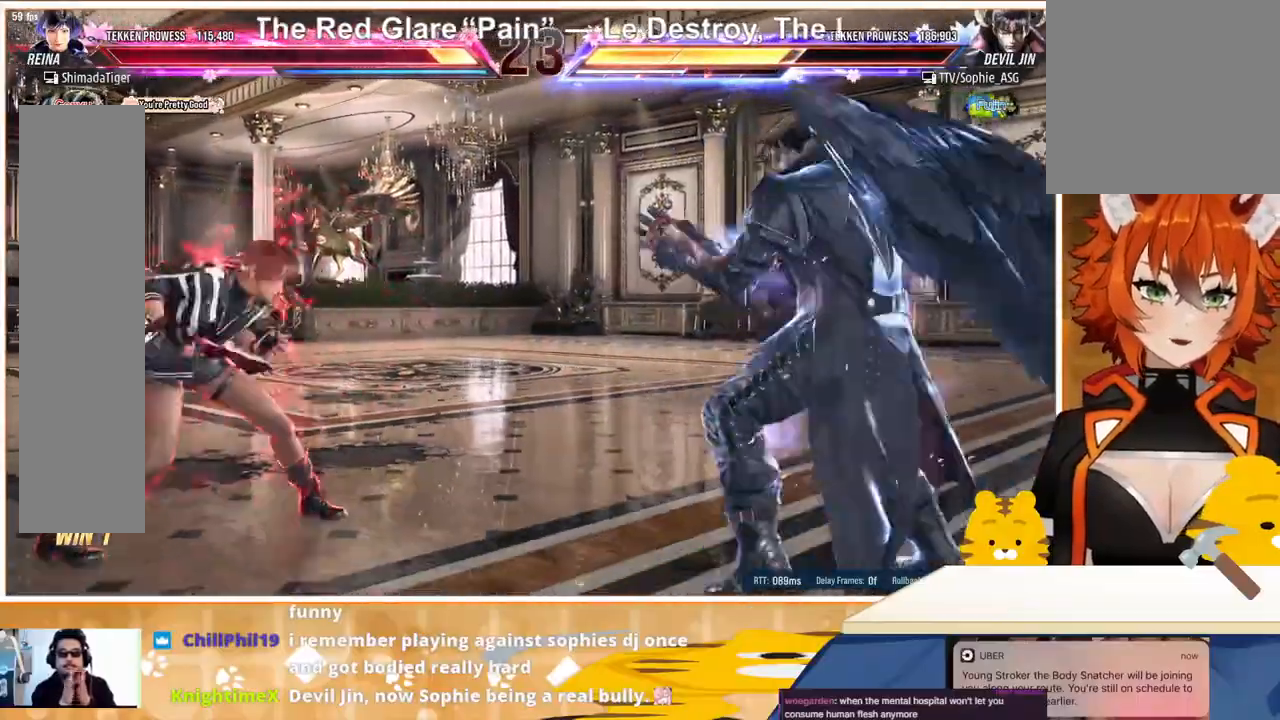
{"buttons": ["CIRCLE"], "events": [[33, "CROSS", "down"], [133, "CROSS", "up"], [200, "CIRCLE", "down"], [267, "CIRCLE", "up"], [333, "CIRCLE", "down"], [400, "CIRCLE", "up"], [467, "CIRCLE", "down"]]}
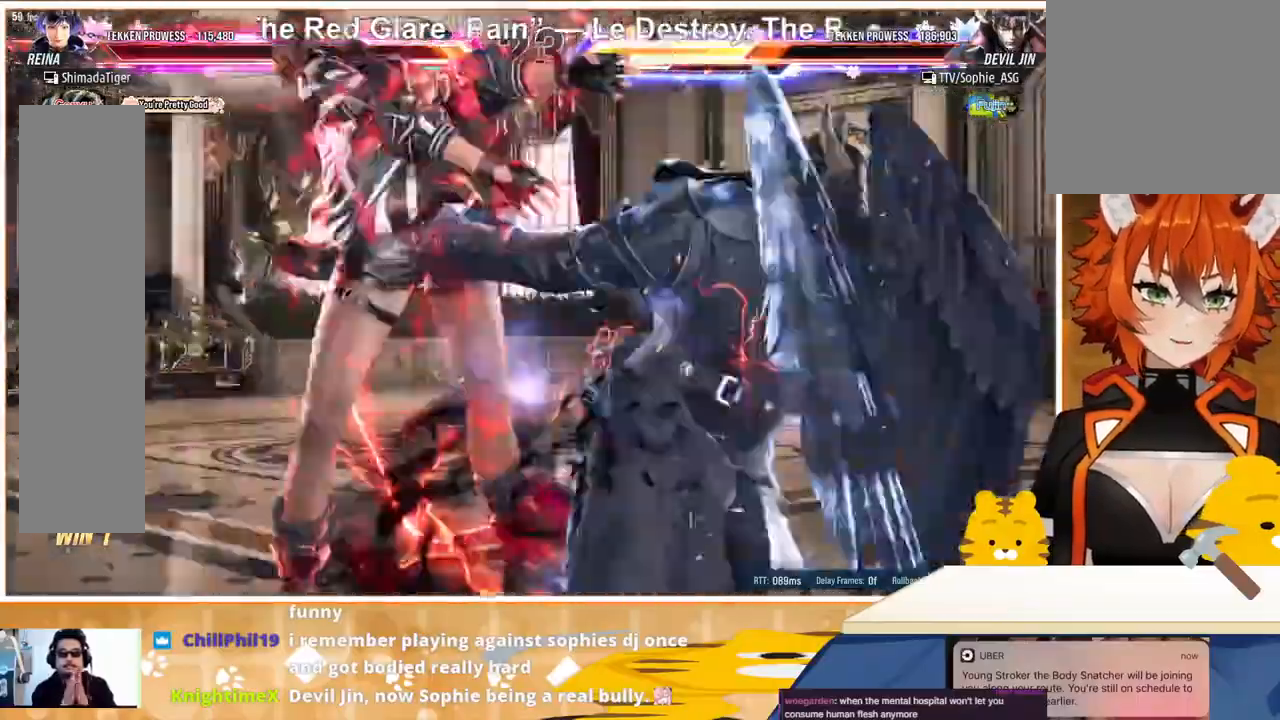
{"buttons": [], "events": [[33, "CIRCLE", "up"], [100, "CIRCLE", "down"], [200, "CIRCLE", "up"]]}
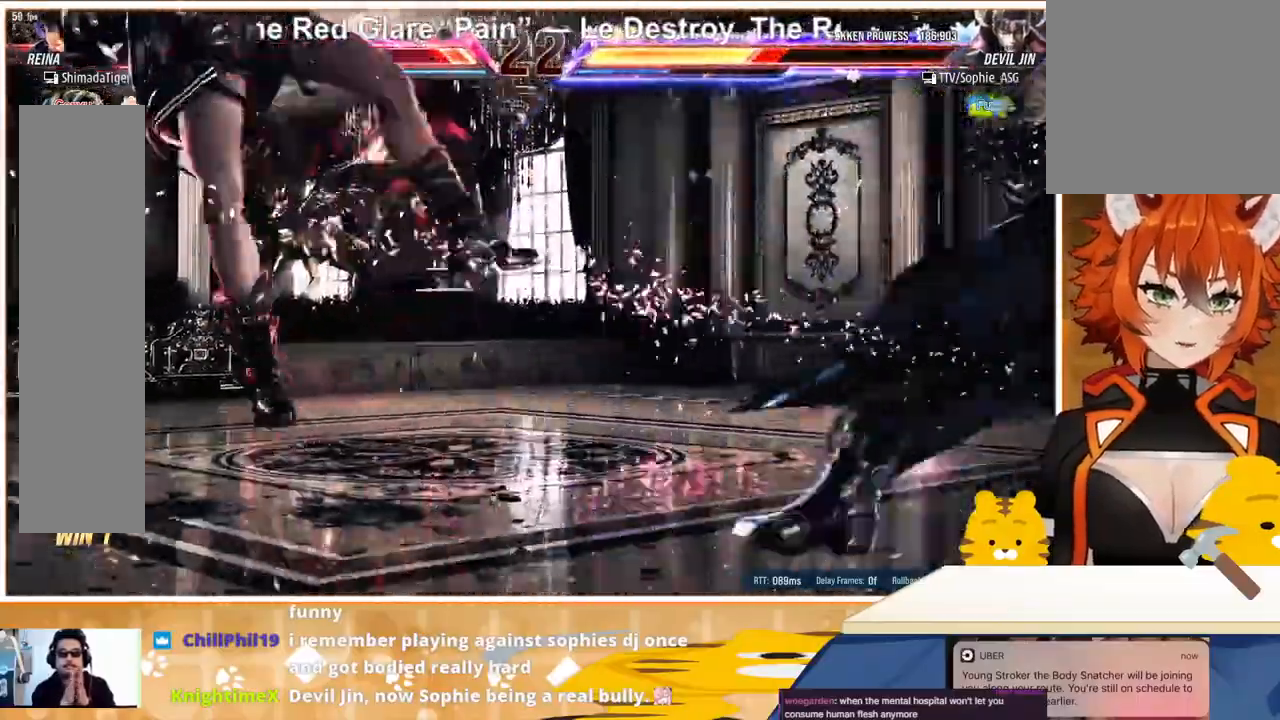
{"buttons": ["DPAD_LEFT"], "events": [[433, "DPAD_LEFT", "down"]]}
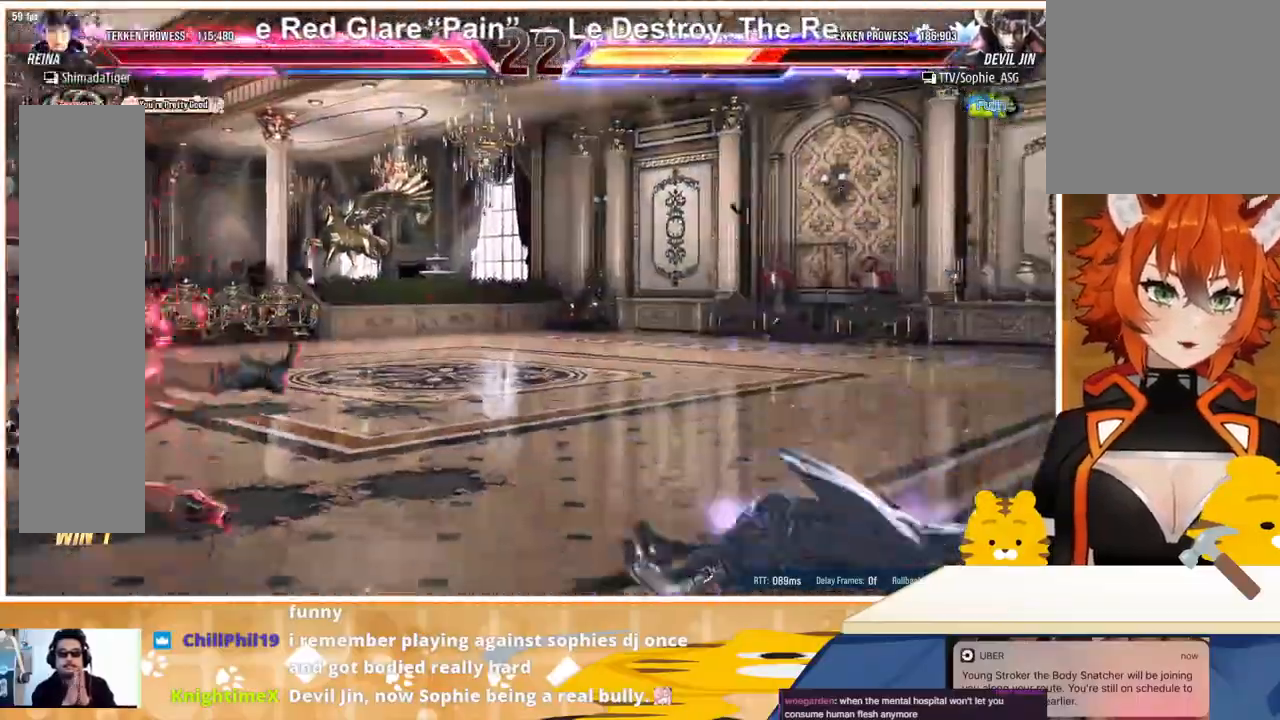
{"buttons": ["DPAD_RIGHT"], "events": [[67, "DPAD_LEFT", "up"], [133, "DPAD_RIGHT", "down"], [200, "DPAD_RIGHT", "up"], [300, "DPAD_RIGHT", "down"], [400, "DPAD_RIGHT", "up"], [500, "DPAD_RIGHT", "down"]]}
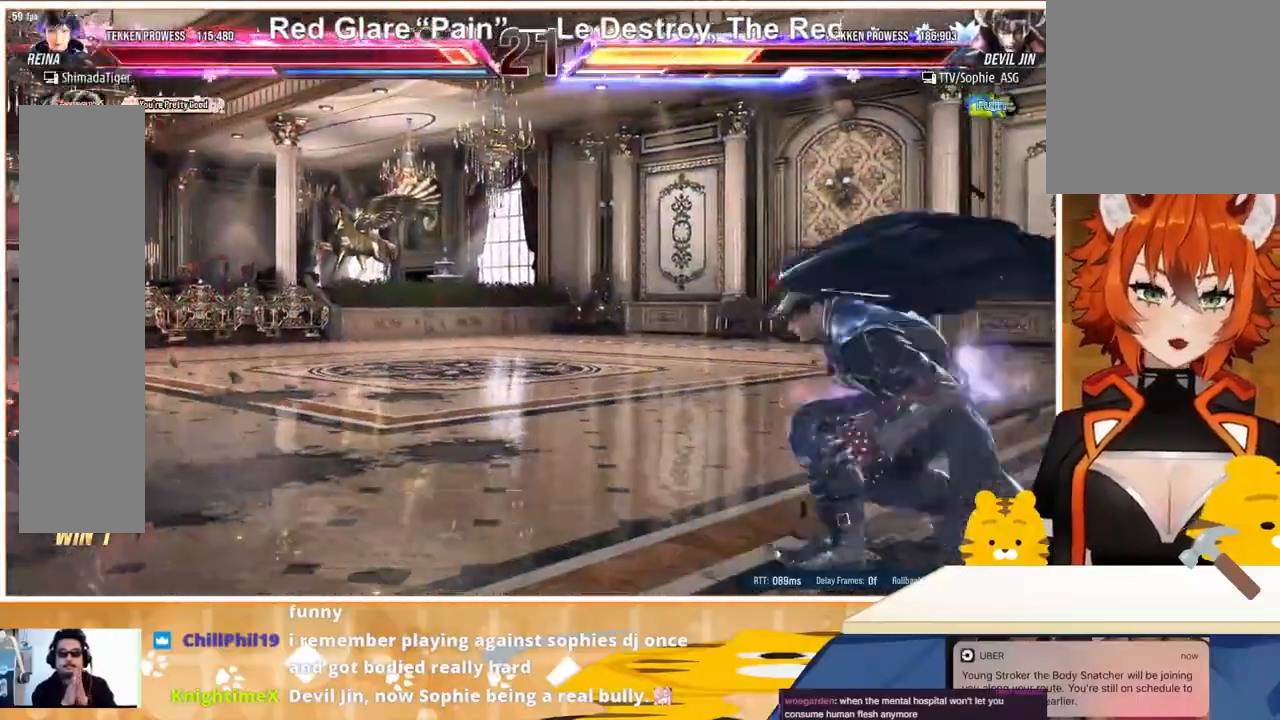
{"buttons": ["DPAD_LEFT"], "events": [[100, "DPAD_RIGHT", "up"], [167, "DPAD_DOWN", "down"], [233, "DPAD_DOWN", "up"], [333, "DPAD_DOWN", "down"], [400, "DPAD_DOWN", "up"], [467, "DPAD_LEFT", "down"]]}
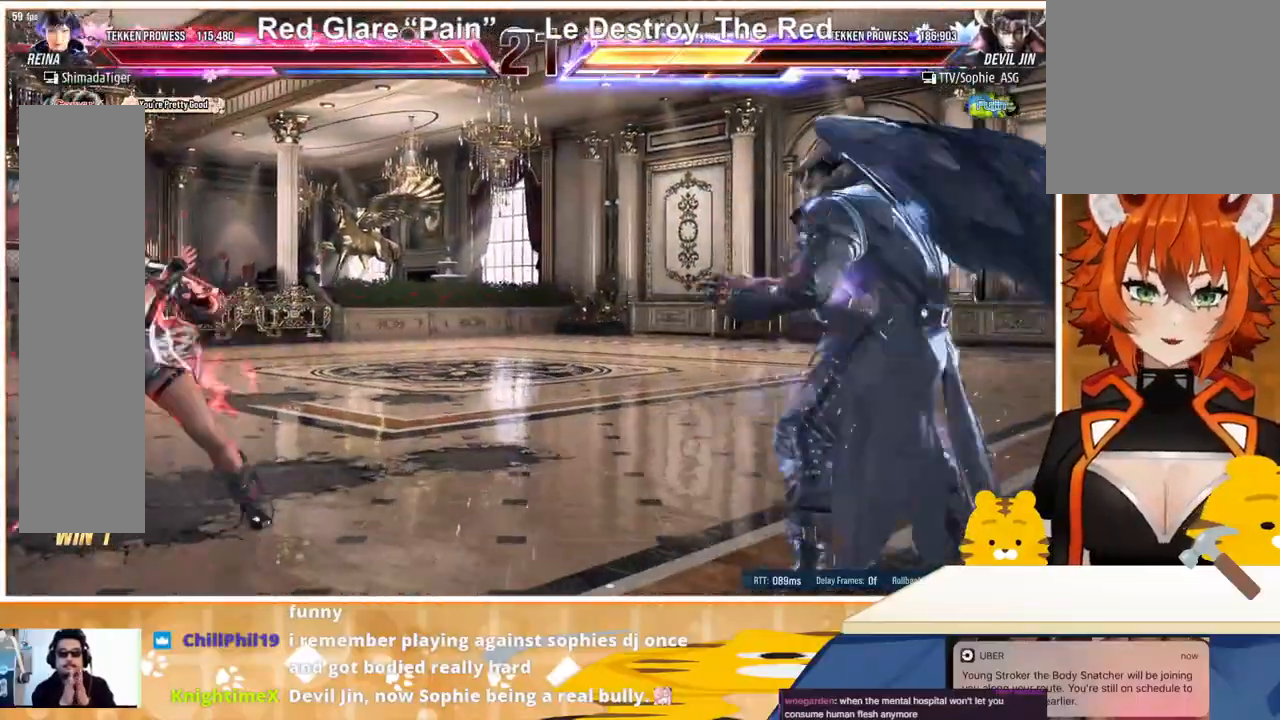
{"buttons": ["DPAD_LEFT"], "events": [[200, "DPAD_LEFT", "up"], [233, "DPAD_DOWN", "down"], [333, "DPAD_DOWN", "up"], [467, "DPAD_LEFT", "down"]]}
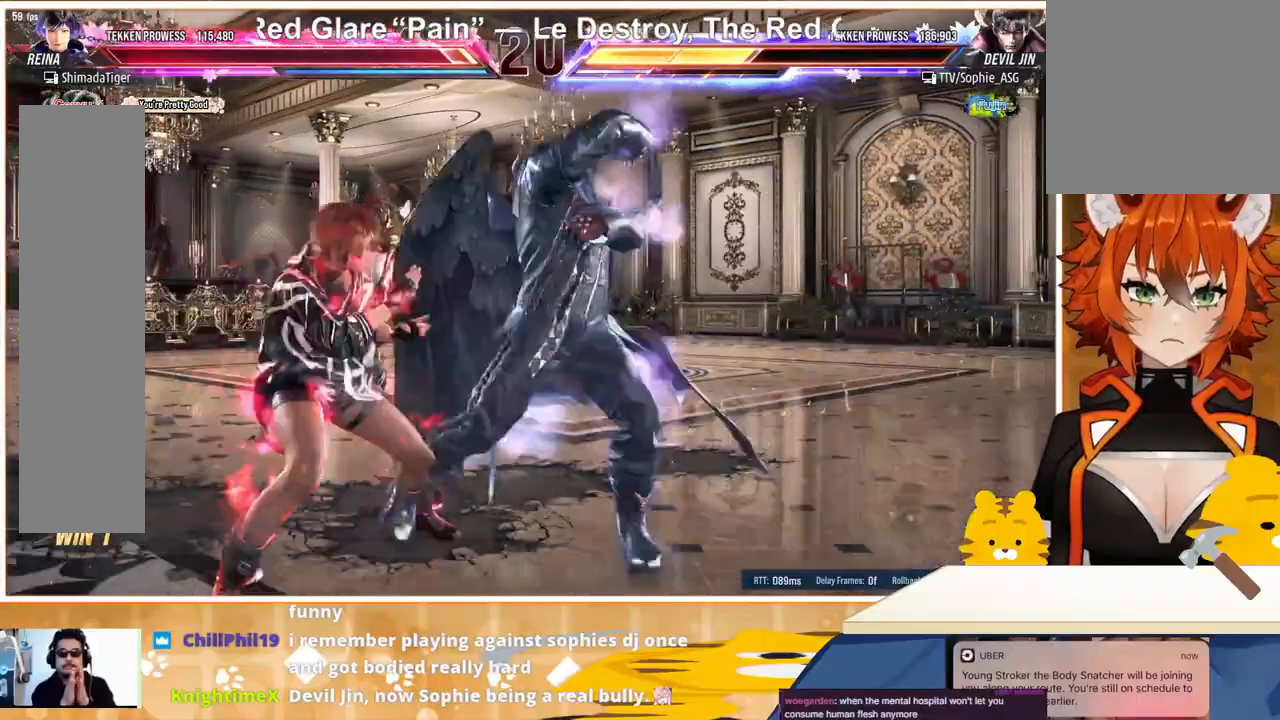
{"buttons": ["DPAD_LEFT"], "events": [[133, "DPAD_DOWN", "down"], [167, "DPAD_LEFT", "up"], [200, "DPAD_RIGHT", "down"], [267, "DPAD_DOWN", "up"], [267, "DPAD_RIGHT", "up"], [267, "TRIANGLE", "down"], [333, "TRIANGLE", "up"], [433, "DPAD_LEFT", "down"]]}
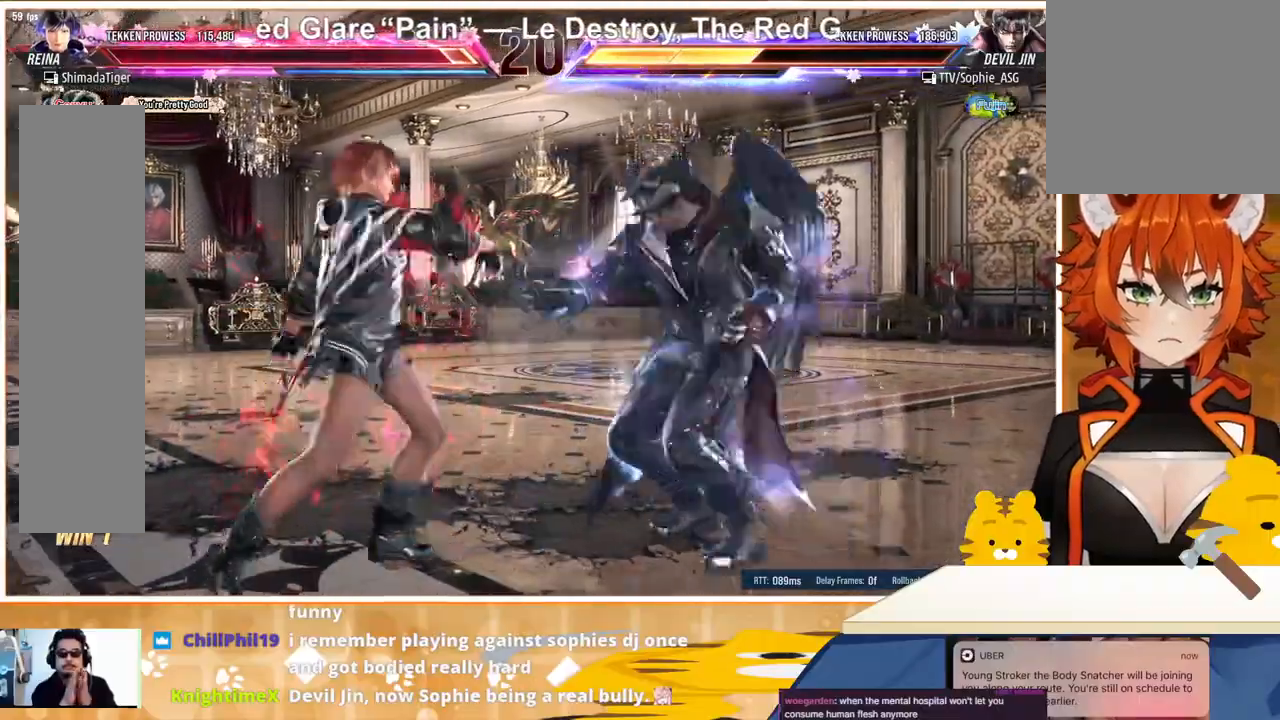
{"buttons": [], "events": [[300, "DPAD_LEFT", "up"]]}
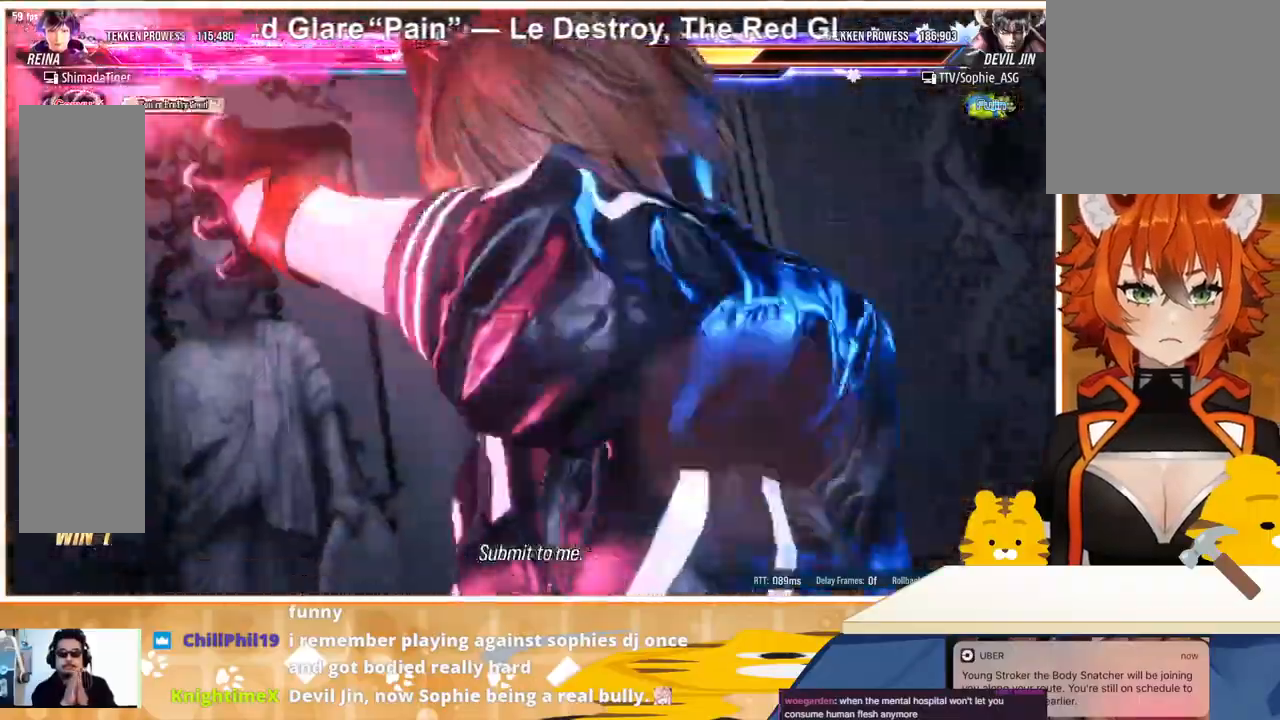
{"buttons": [], "events": []}
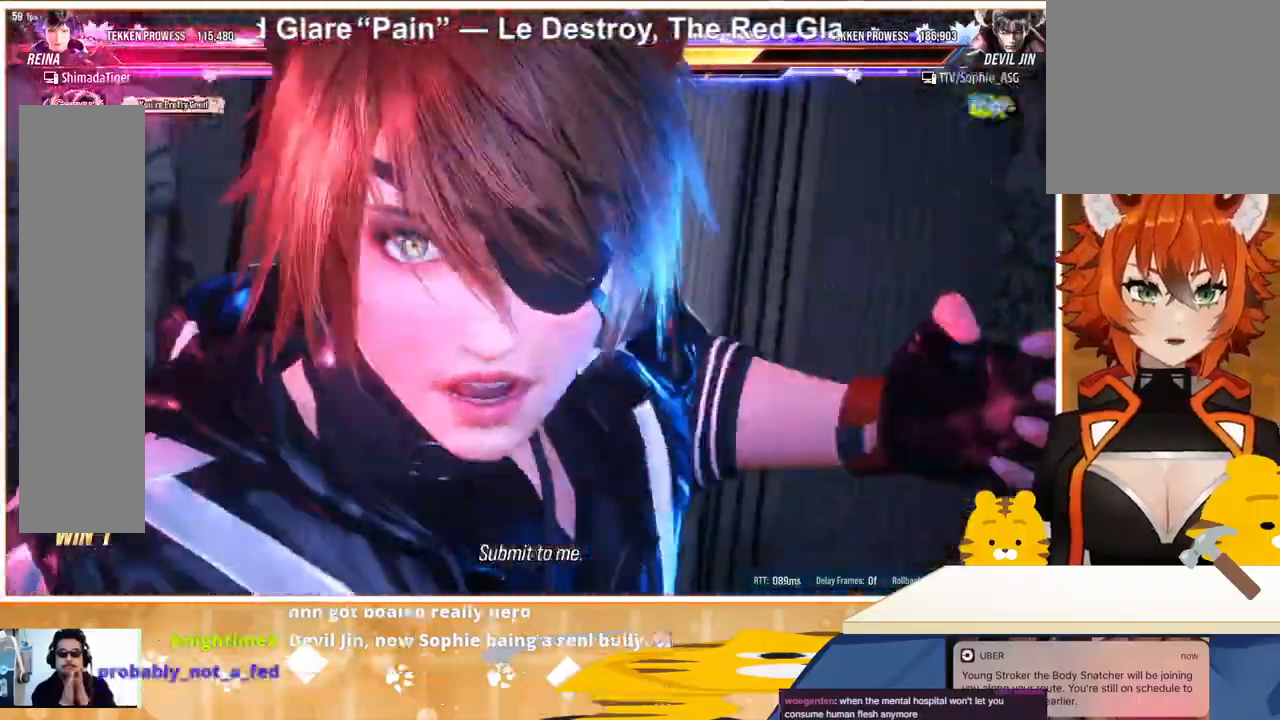
{"buttons": ["DPAD_LEFT"], "events": [[167, "DPAD_LEFT", "down"], [333, "DPAD_LEFT", "up"], [467, "DPAD_LEFT", "down"]]}
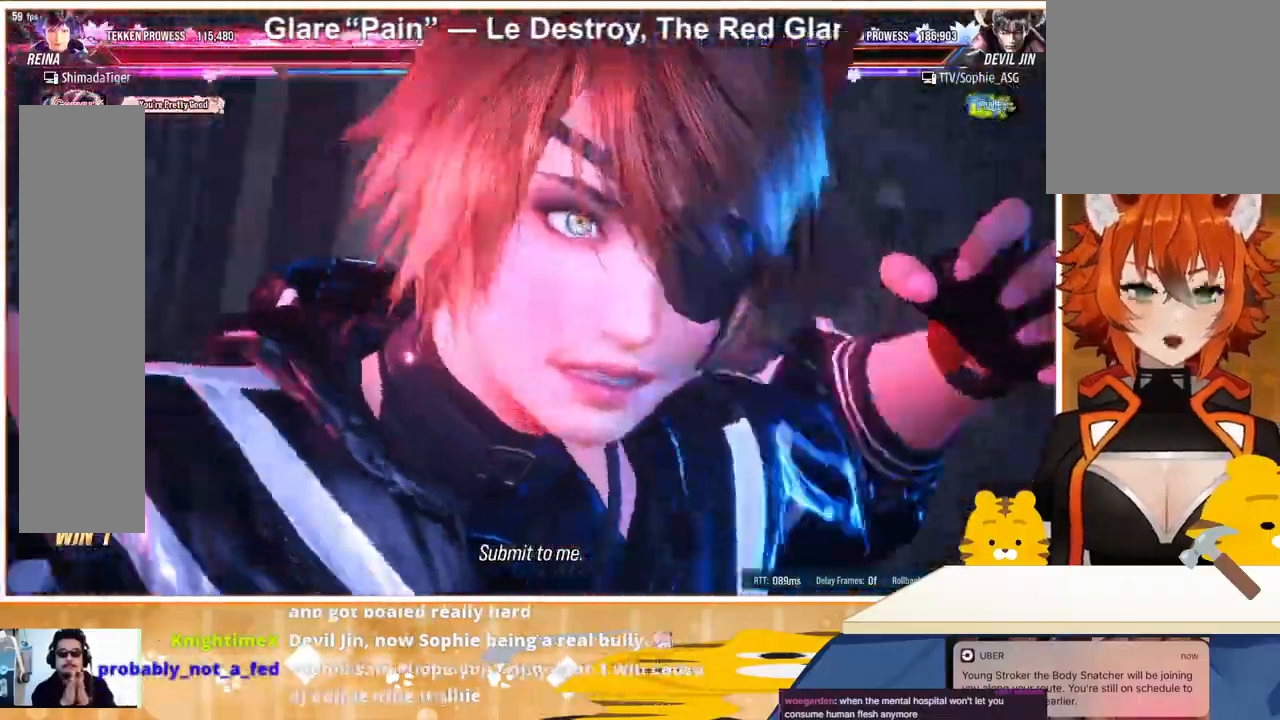
{"buttons": ["DPAD_LEFT"], "events": [[133, "DPAD_LEFT", "up"], [167, "DPAD_LEFT", "down"]]}
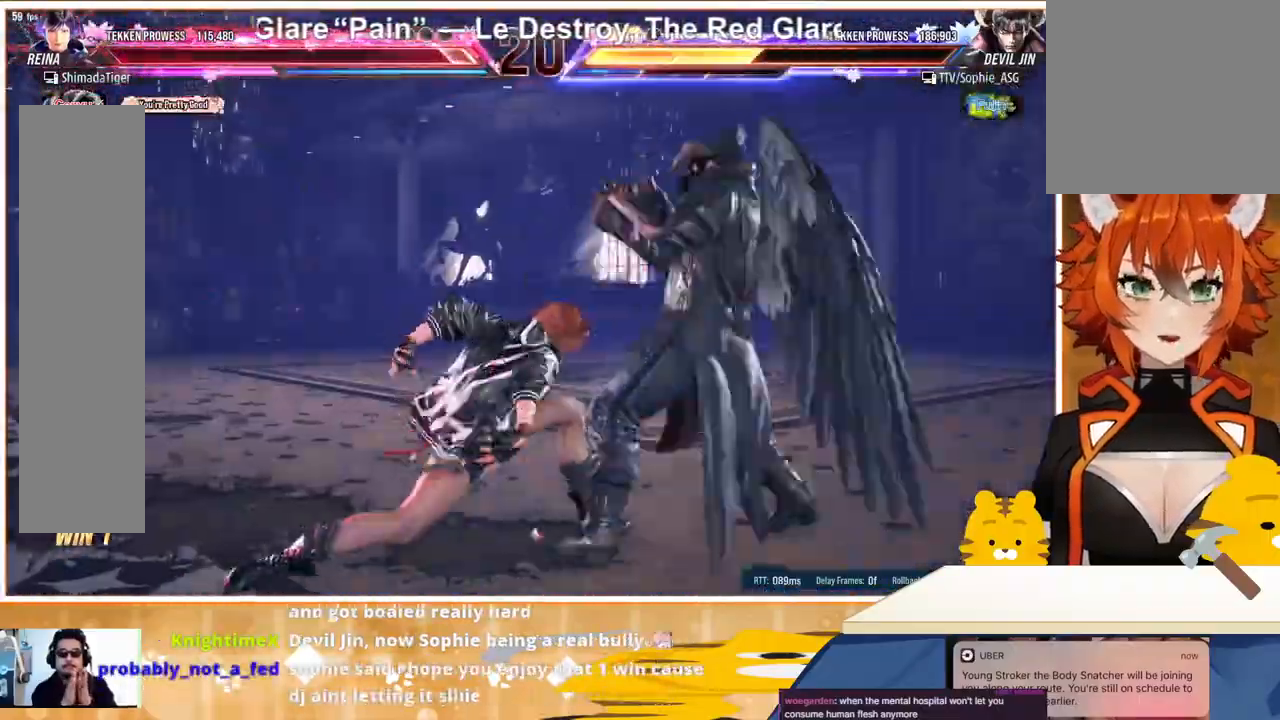
{"buttons": ["DPAD_LEFT"], "events": []}
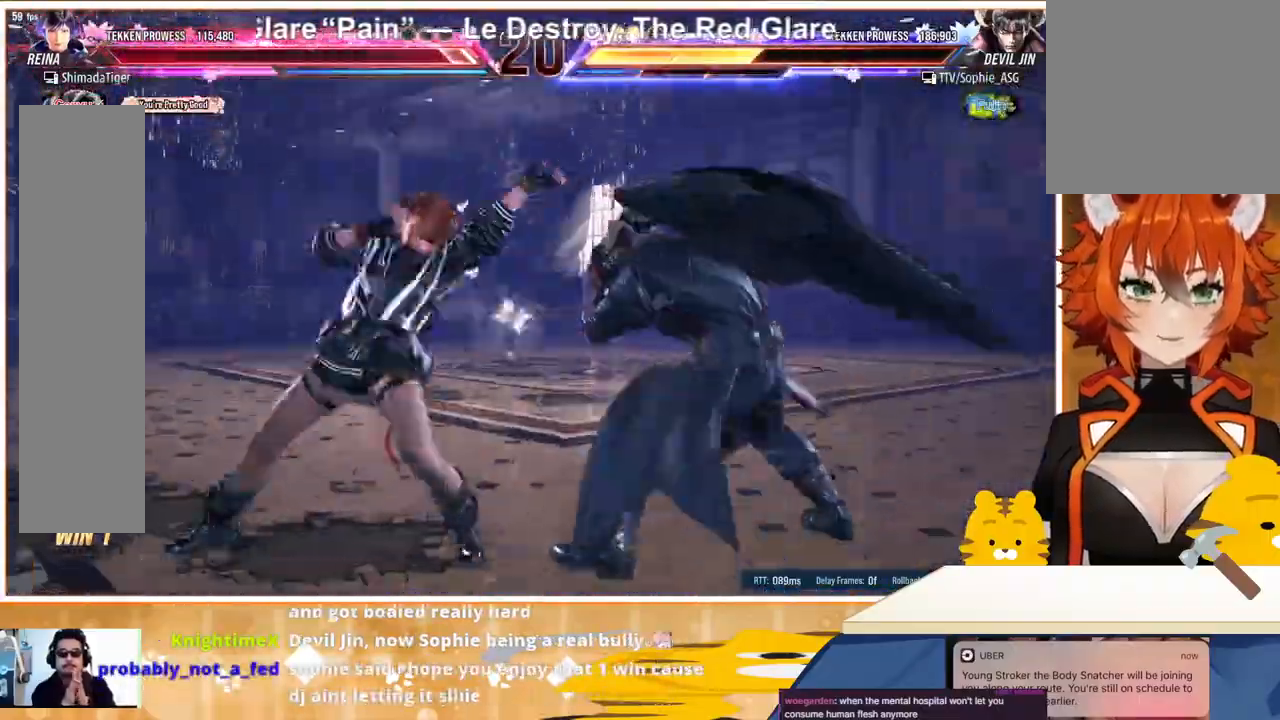
{"buttons": ["DPAD_LEFT"], "events": []}
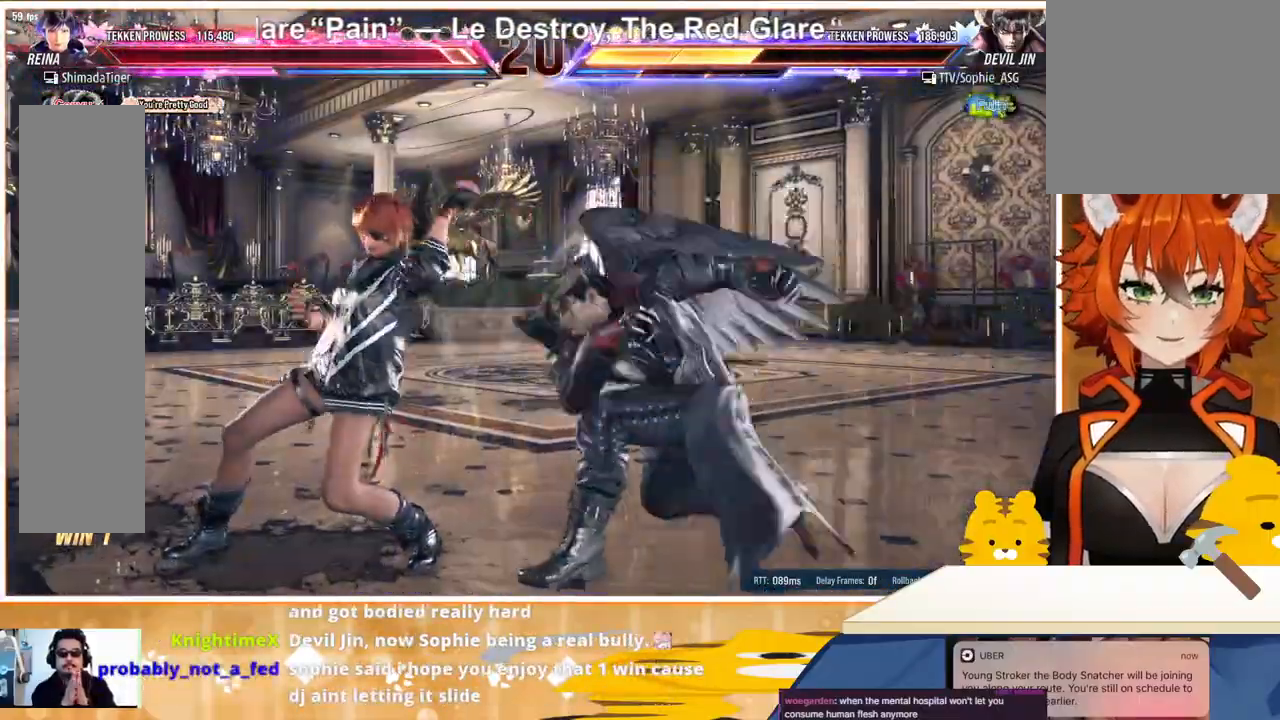
{"buttons": ["DPAD_LEFT"], "events": []}
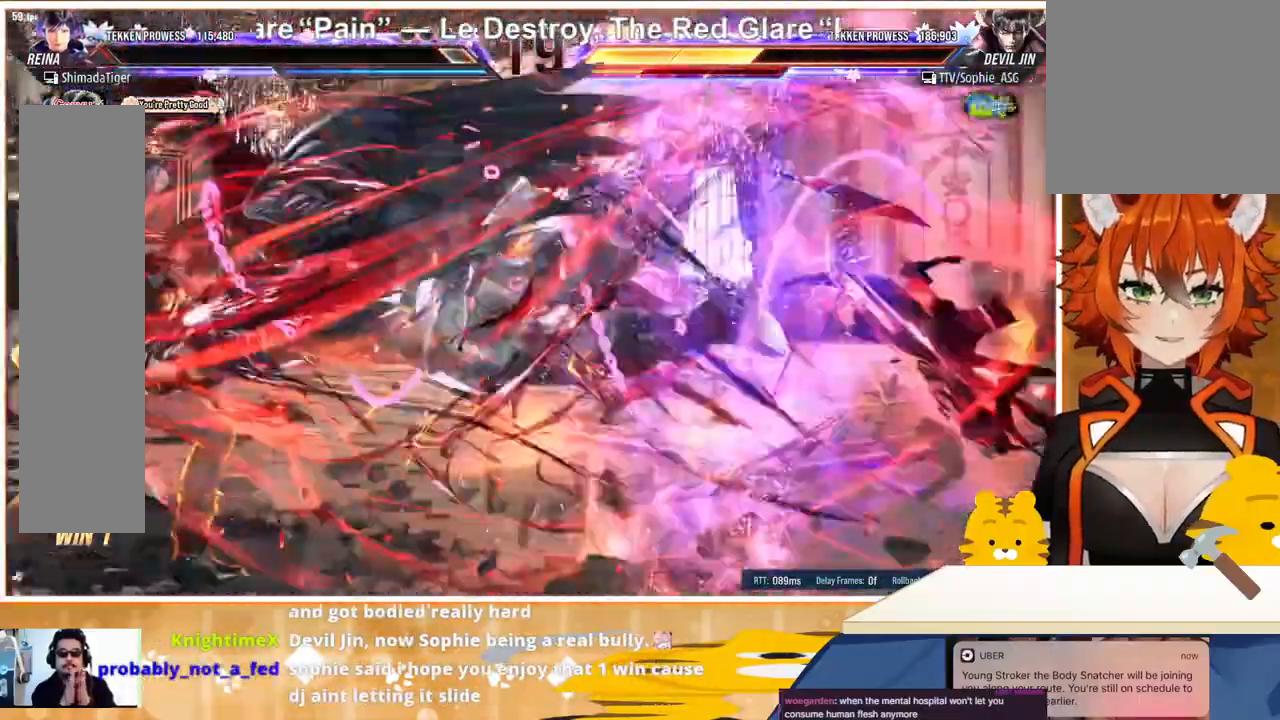
{"buttons": ["DPAD_LEFT"], "events": []}
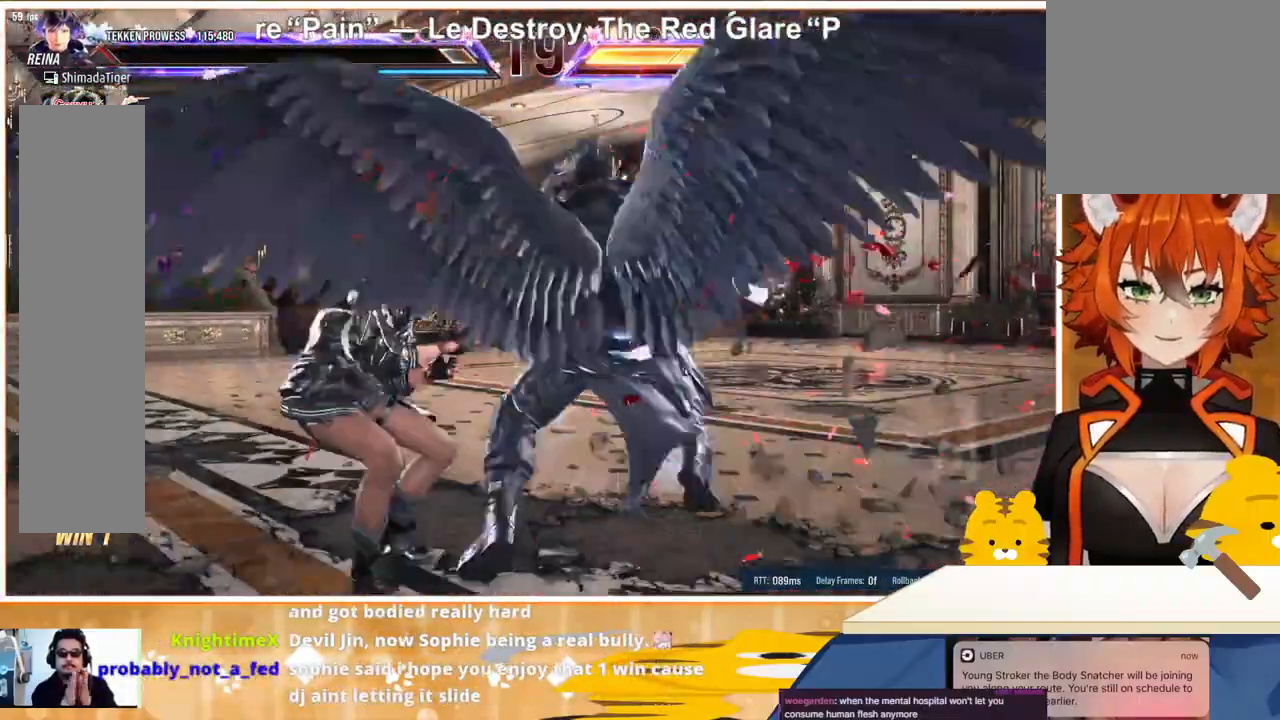
{"buttons": ["DPAD_LEFT"], "events": [[33, "DPAD_DOWN", "down"], [133, "DPAD_LEFT", "up"], [400, "DPAD_DOWN", "up"], [400, "DPAD_LEFT", "down"]]}
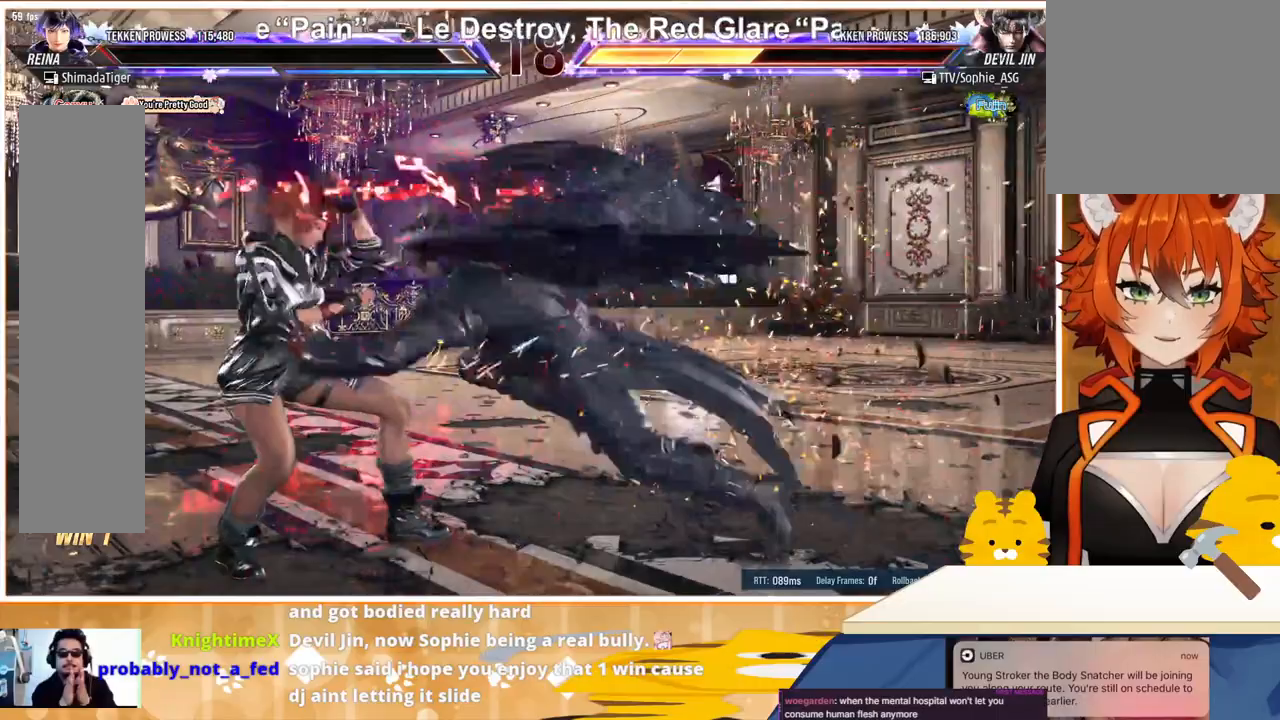
{"buttons": ["DPAD_DOWN", "DPAD_LEFT"], "events": [[500, "DPAD_DOWN", "down"]]}
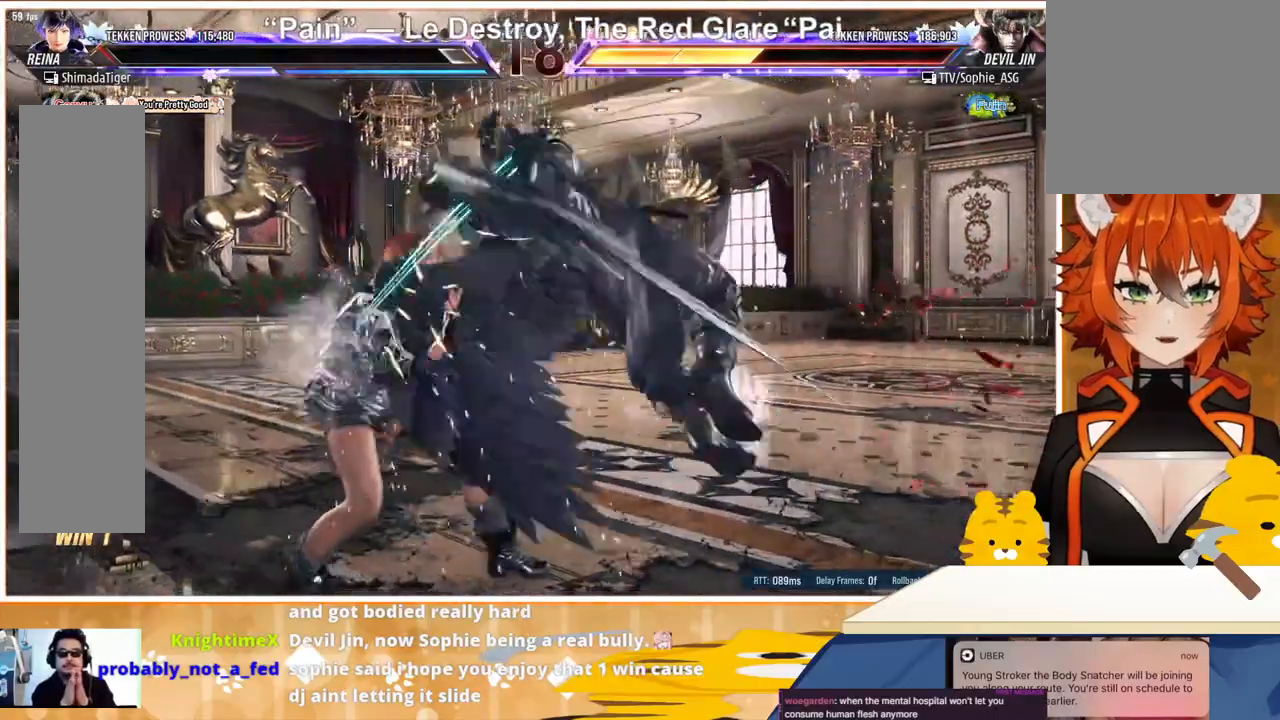
{"buttons": ["SQUARE"], "events": [[200, "DPAD_DOWN", "up"], [367, "SQUARE", "down"], [400, "DPAD_LEFT", "up"], [433, "SQUARE", "up"], [500, "SQUARE", "down"]]}
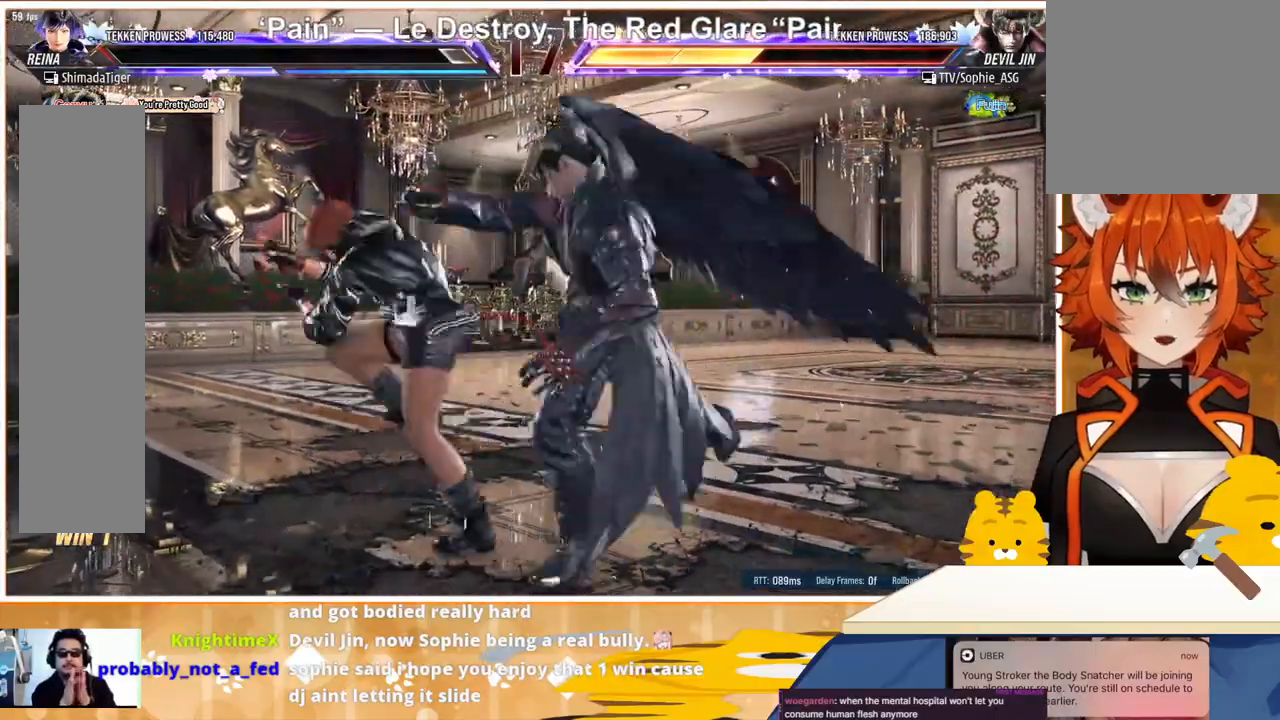
{"buttons": ["DPAD_LEFT"], "events": [[100, "SQUARE", "up"], [333, "DPAD_LEFT", "down"], [433, "DPAD_LEFT", "up"], [500, "DPAD_LEFT", "down"]]}
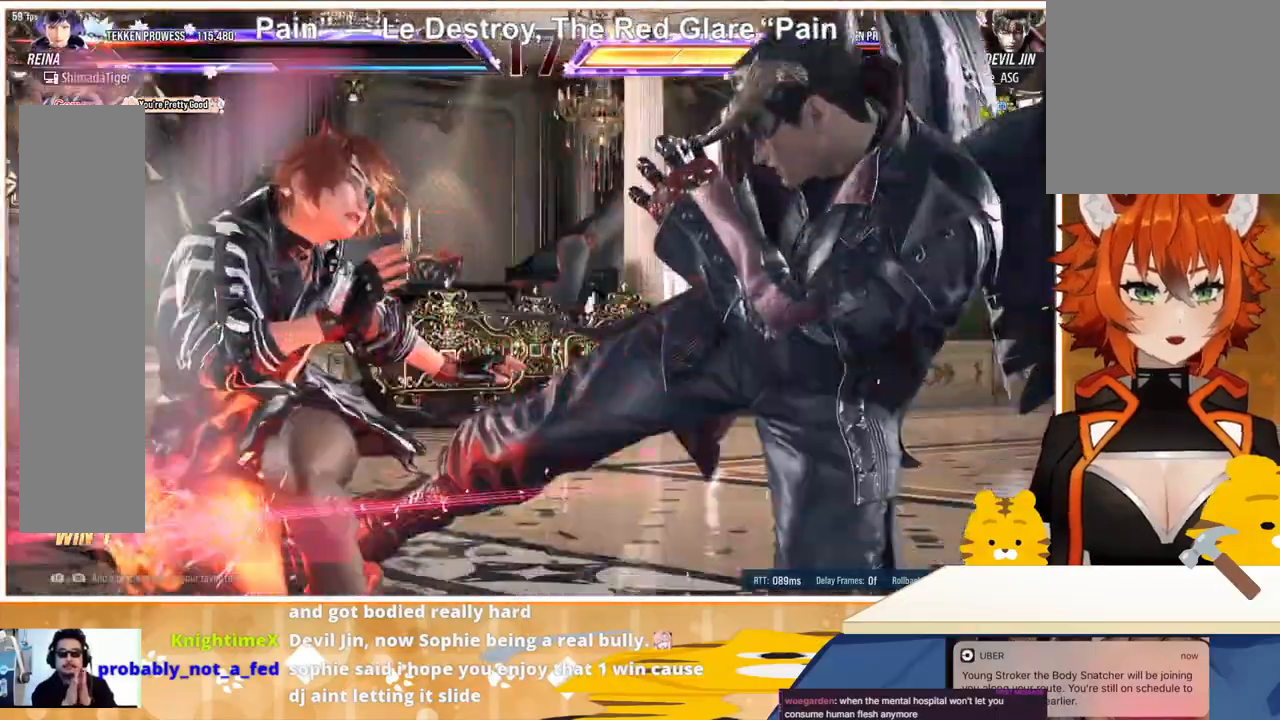
{"buttons": ["SQUARE", "DPAD_RIGHT"], "events": [[100, "DPAD_LEFT", "up"], [133, "TRIANGLE", "down"], [233, "TRIANGLE", "up"], [267, "DPAD_DOWN", "down"], [300, "SQUARE", "down"], [333, "DPAD_DOWN", "up"], [367, "DPAD_RIGHT", "down"], [400, "DPAD_RIGHT", "up"], [400, "SQUARE", "up"], [400, "TRIANGLE", "down"], [433, "DPAD_DOWN", "down"], [467, "SQUARE", "down"], [467, "TRIANGLE", "up"], [500, "DPAD_DOWN", "up"], [500, "DPAD_RIGHT", "down"]]}
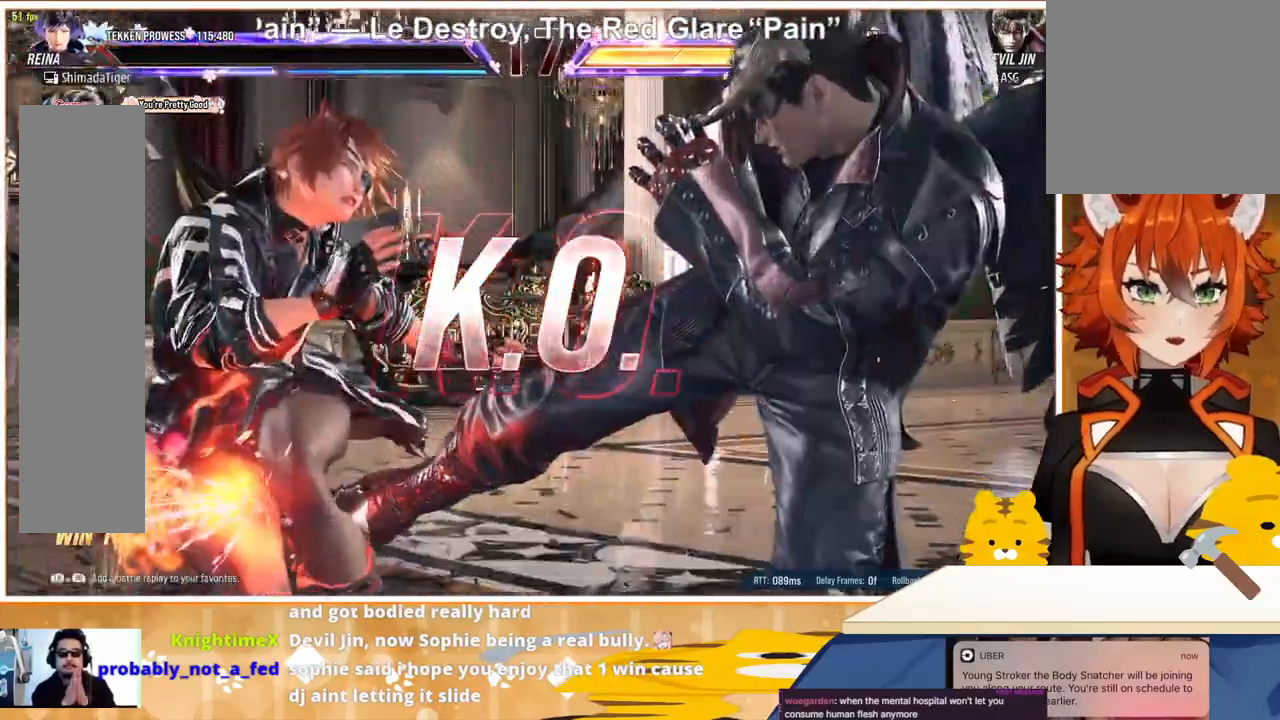
{"buttons": [], "events": [[67, "DPAD_DOWN", "down"], [67, "DPAD_RIGHT", "up"], [67, "SQUARE", "up"], [67, "TRIANGLE", "down"], [133, "SQUARE", "down"], [133, "TRIANGLE", "up"], [167, "DPAD_DOWN", "up"], [167, "DPAD_RIGHT", "down"], [200, "TRIANGLE", "down"], [233, "DPAD_DOWN", "down"], [233, "SQUARE", "up"], [267, "DPAD_RIGHT", "up"], [300, "DPAD_RIGHT", "down"], [300, "TRIANGLE", "up"], [367, "DPAD_DOWN", "up"], [433, "DPAD_RIGHT", "up"], [467, "DPAD_DOWN", "down"], [500, "DPAD_DOWN", "up"]]}